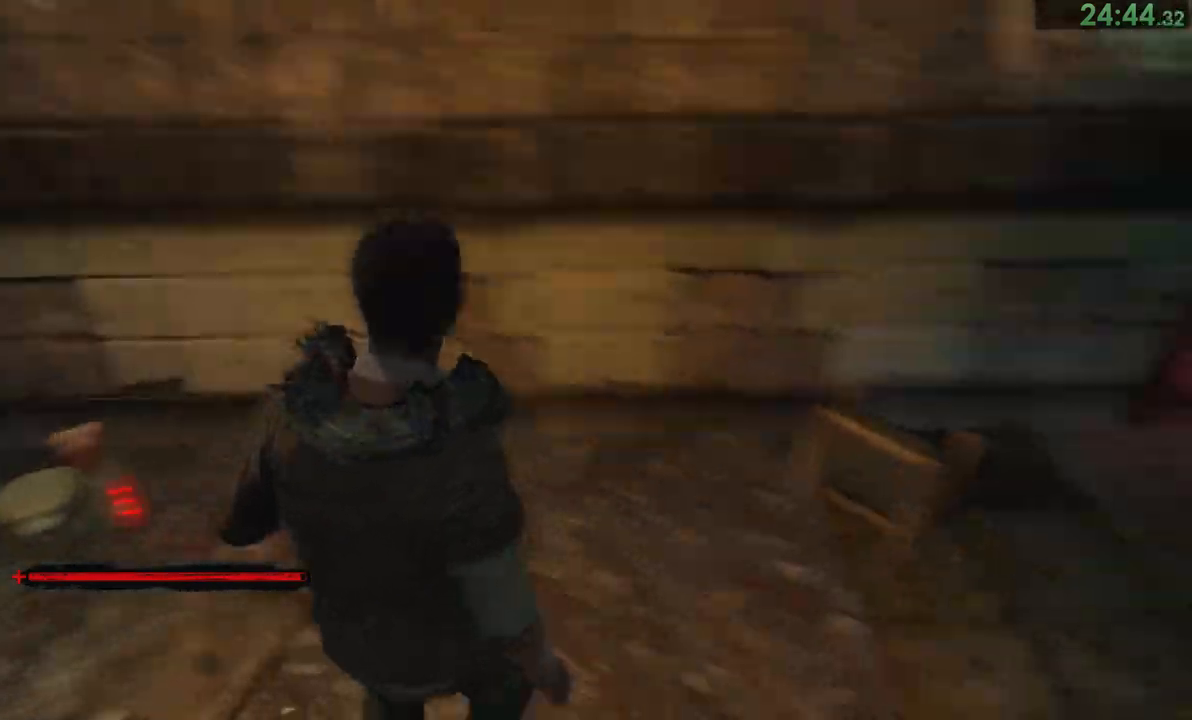
Gameplay with a controller (PlayStation layout); each line is a JSON object with the inputs held at the frame after it. "events" lists button and stick changes between this image and that frame as [ms after this image, input, new state], when the widget could be followed in between.
{"buttons": [], "left_stick": "up-right", "right_stick": "center", "events": [[50, "left_stick", "up"], [317, "left_stick", "up-right"], [317, "right_stick", "down"], [500, "right_stick", "center"]]}
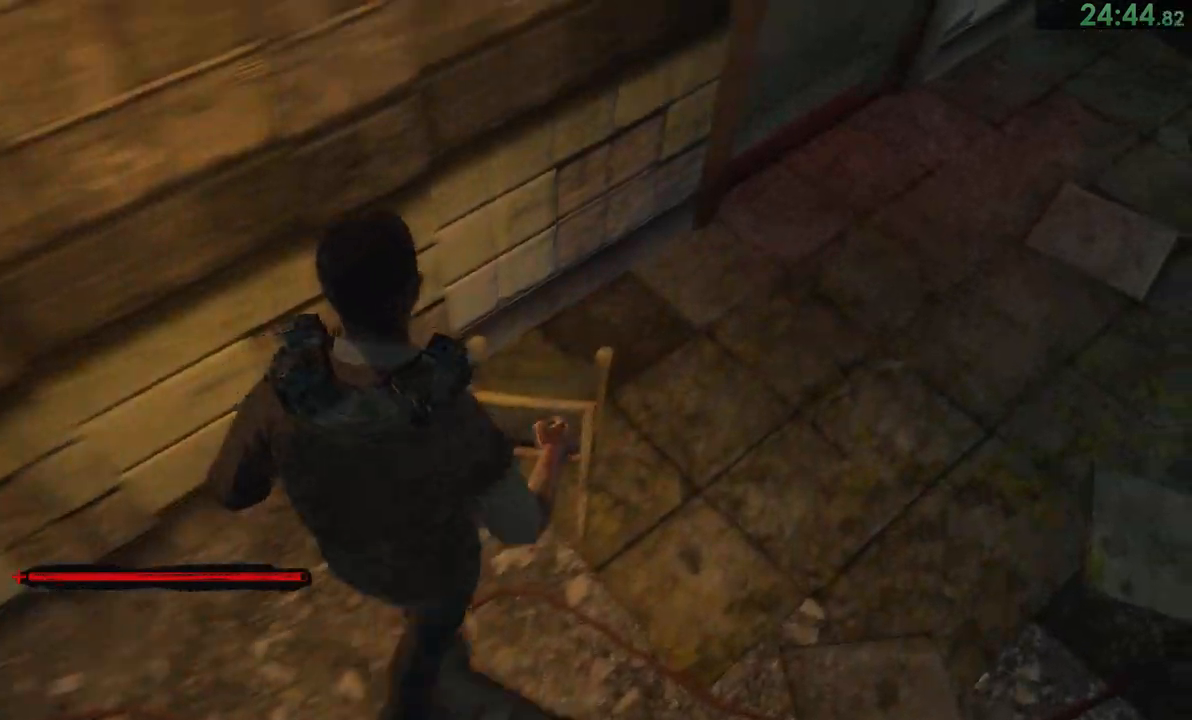
{"buttons": [], "left_stick": "up-right", "right_stick": "down", "events": [[67, "left_stick", "up-left"], [183, "right_stick", "down"], [417, "left_stick", "up-right"]]}
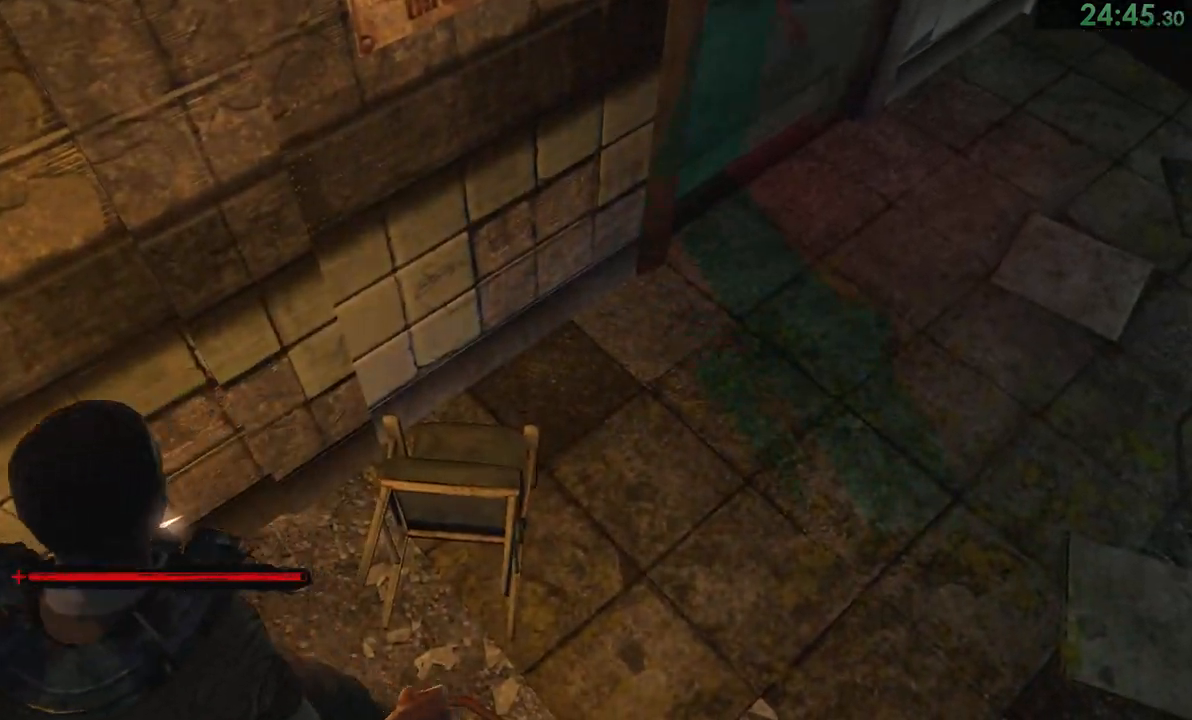
{"buttons": [], "left_stick": "up-left", "right_stick": "down", "events": [[317, "left_stick", "up-left"]]}
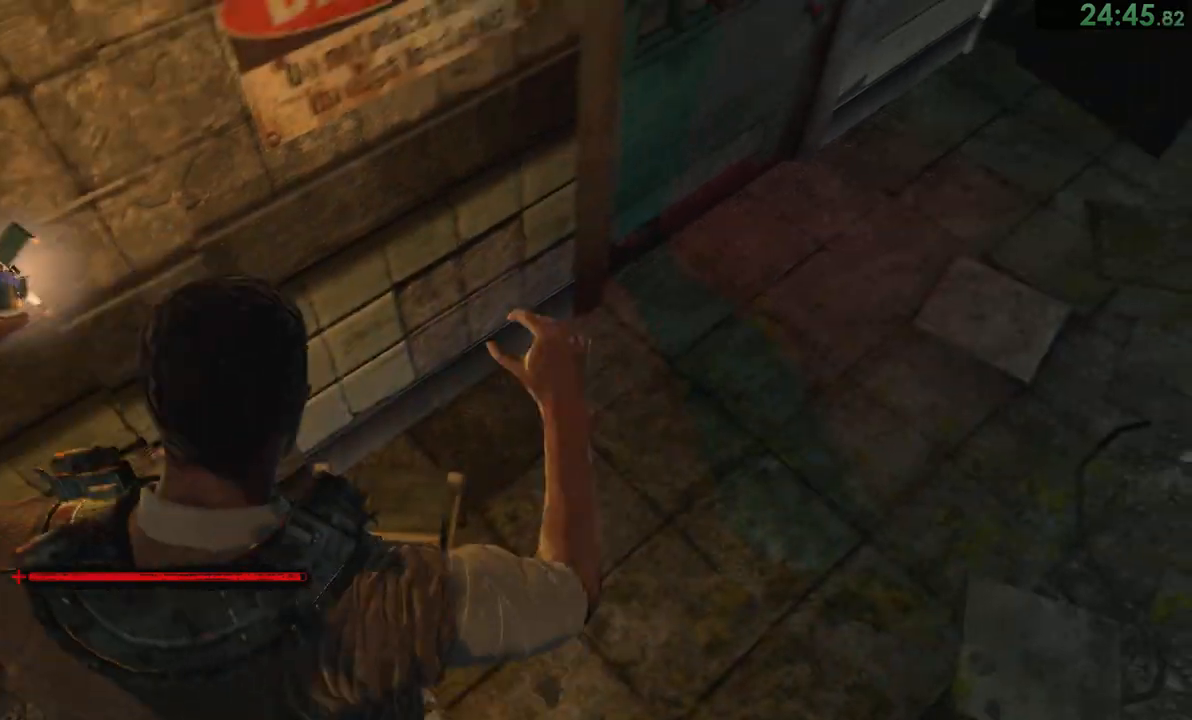
{"buttons": [], "left_stick": "up-left", "right_stick": "down", "events": [[167, "left_stick", "center"], [267, "left_stick", "up-left"]]}
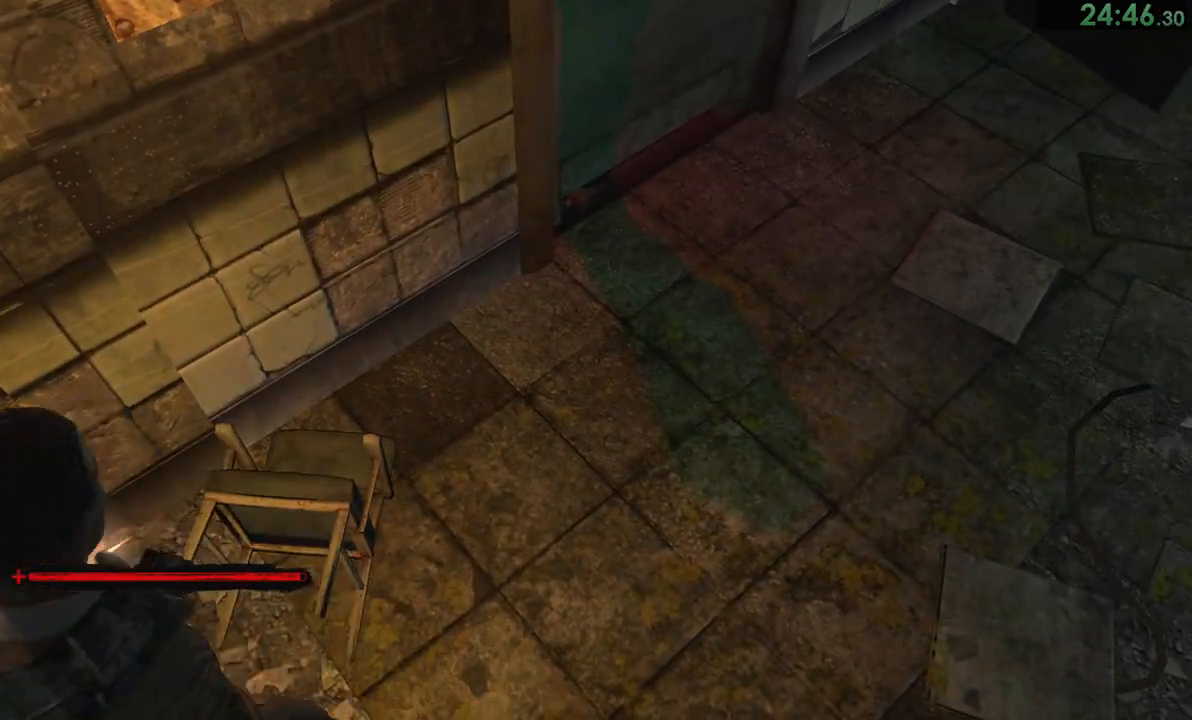
{"buttons": [], "left_stick": "up-left", "right_stick": "down", "events": [[67, "left_stick", "up-right"], [250, "left_stick", "up"], [350, "left_stick", "up-left"]]}
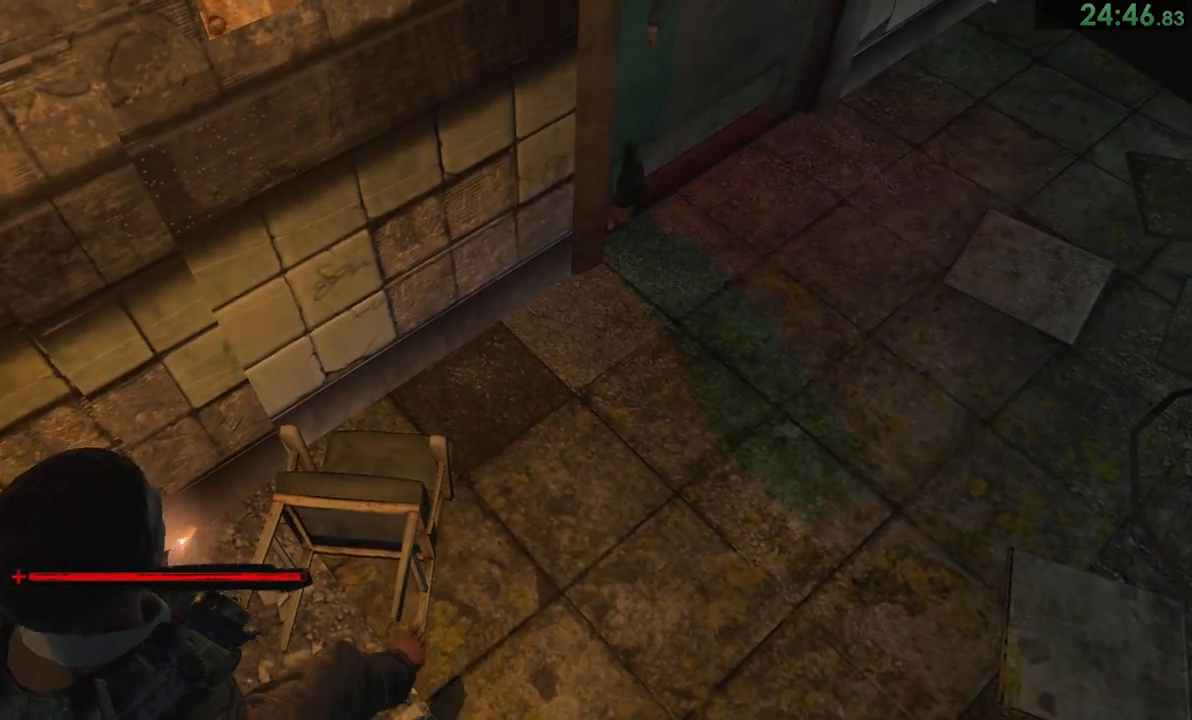
{"buttons": [], "left_stick": "up", "right_stick": "down", "events": [[83, "left_stick", "up-right"], [450, "left_stick", "up"]]}
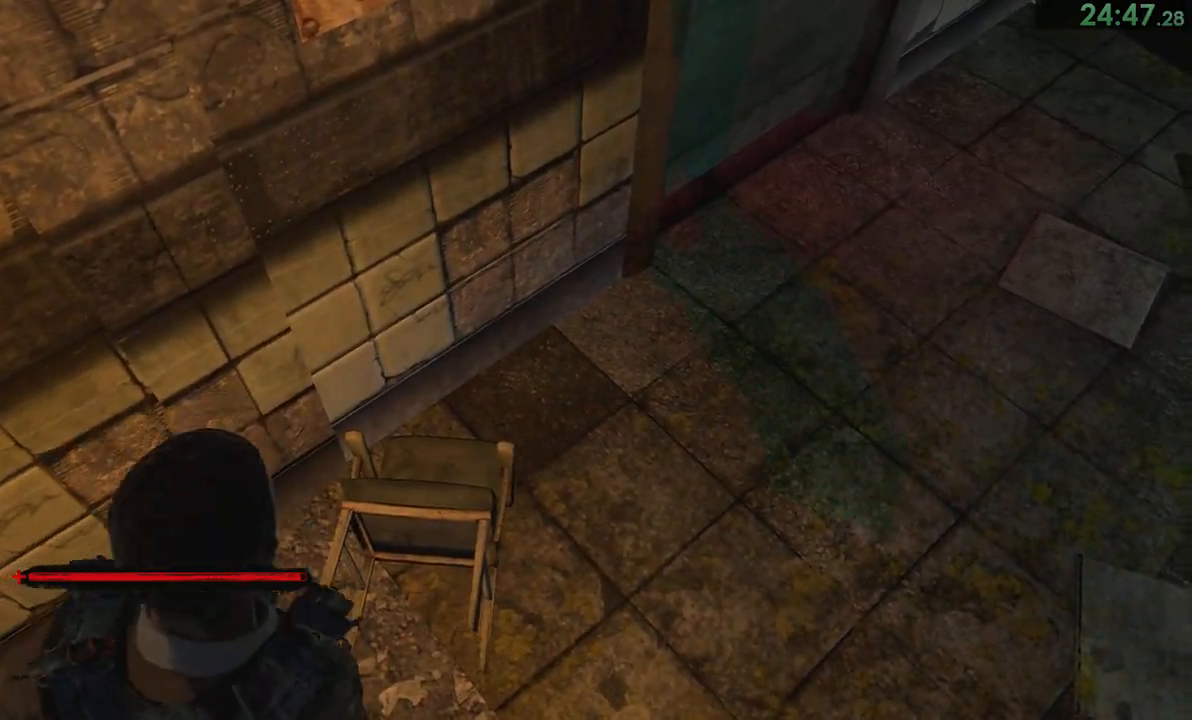
{"buttons": [], "left_stick": "up-left", "right_stick": "down", "events": [[33, "left_stick", "left"], [267, "left_stick", "up-right"], [400, "left_stick", "up-left"]]}
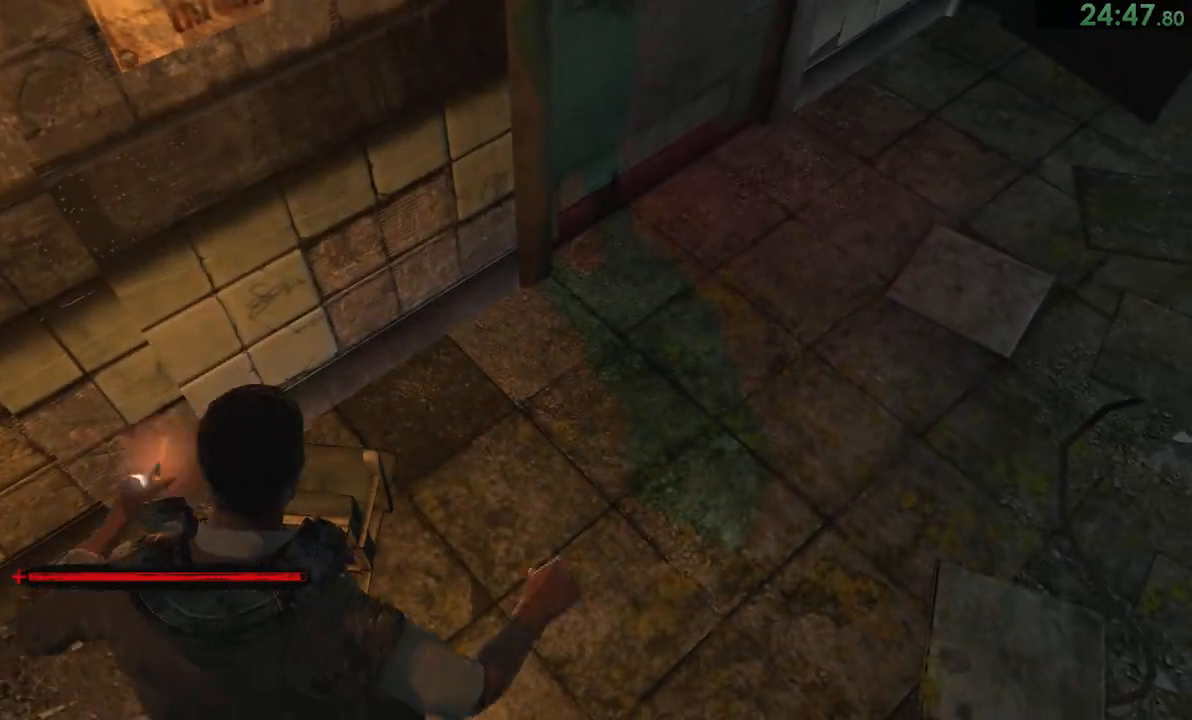
{"buttons": [], "left_stick": "up-left", "right_stick": "down", "events": [[283, "left_stick", "up-right"], [400, "left_stick", "up-left"]]}
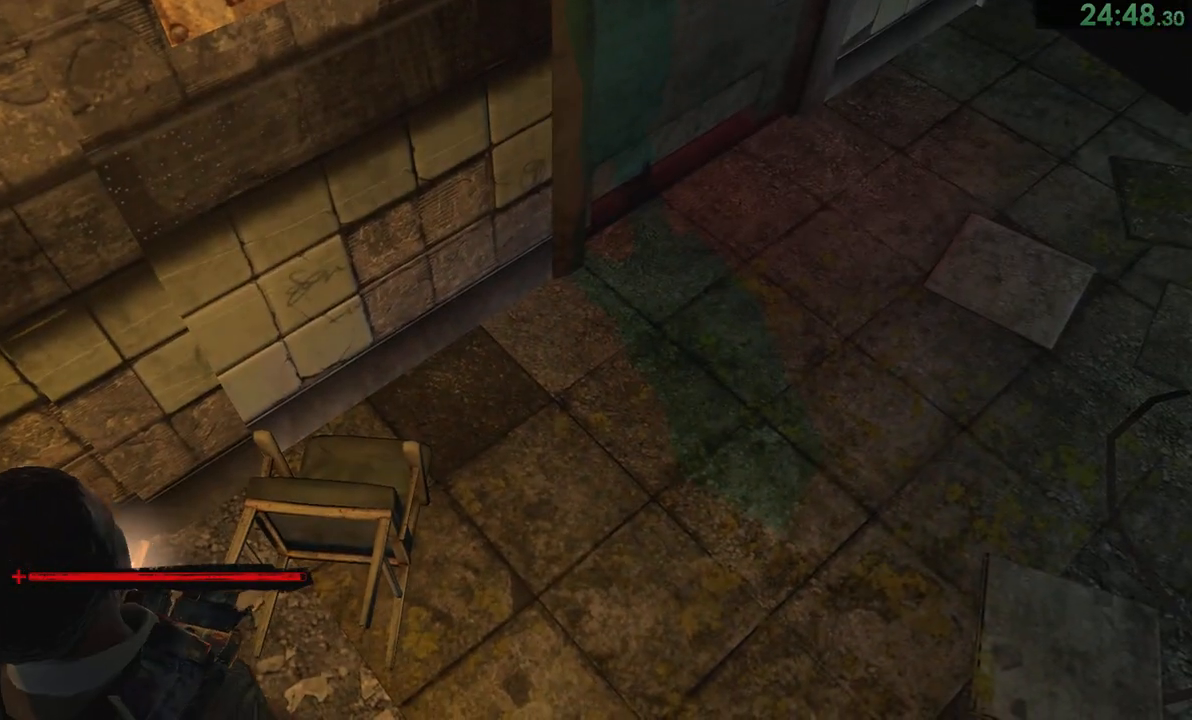
{"buttons": [], "left_stick": "up-right", "right_stick": "down", "events": [[217, "left_stick", "up-right"]]}
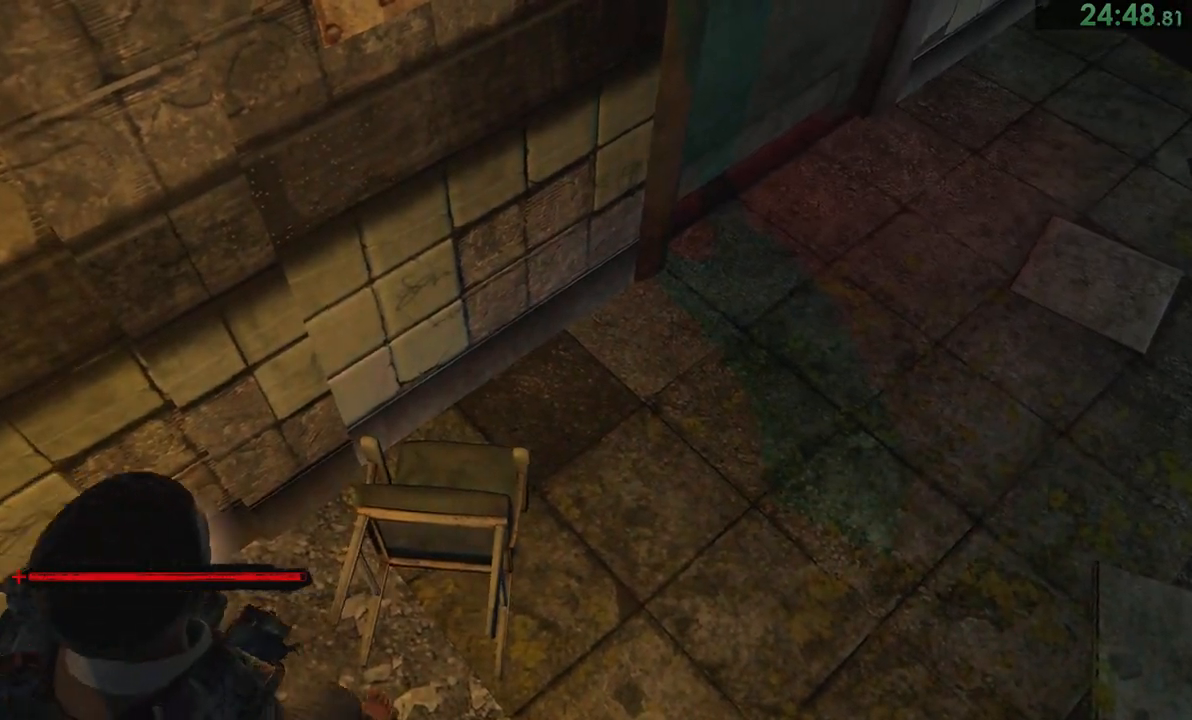
{"buttons": [], "left_stick": "up-right", "right_stick": "down", "events": [[100, "left_stick", "up-left"], [300, "left_stick", "up-right"]]}
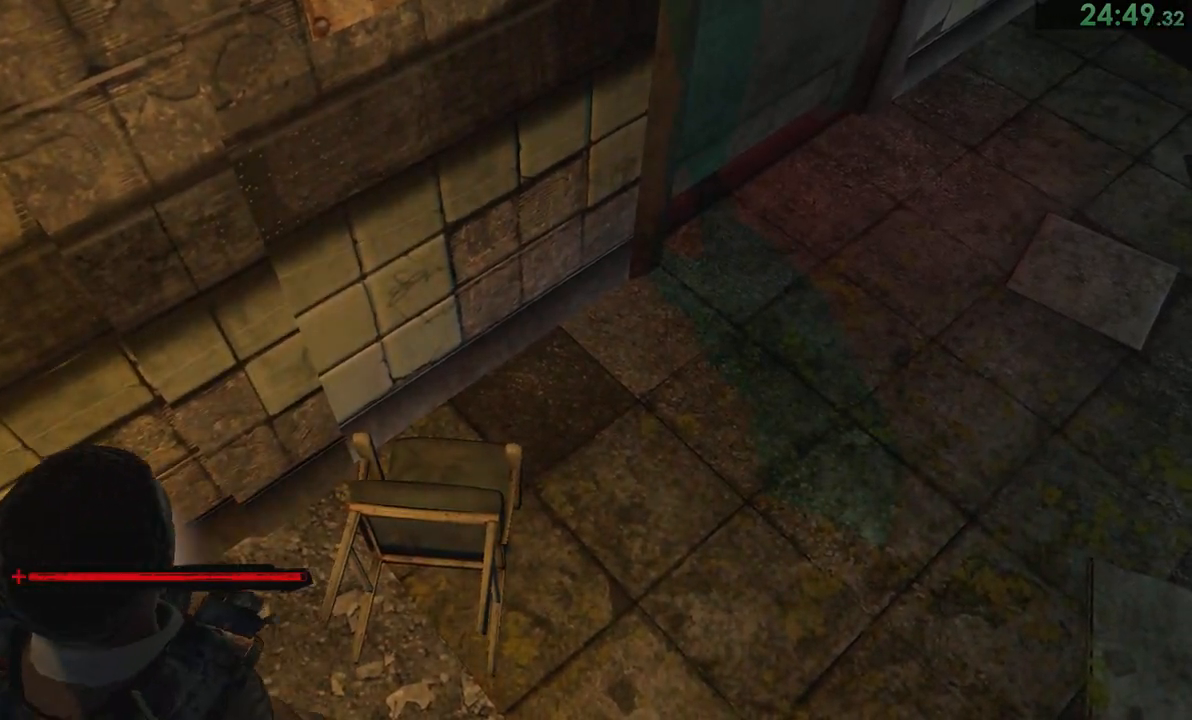
{"buttons": [], "left_stick": "up", "right_stick": "down", "events": [[133, "left_stick", "up-left"], [450, "left_stick", "up"]]}
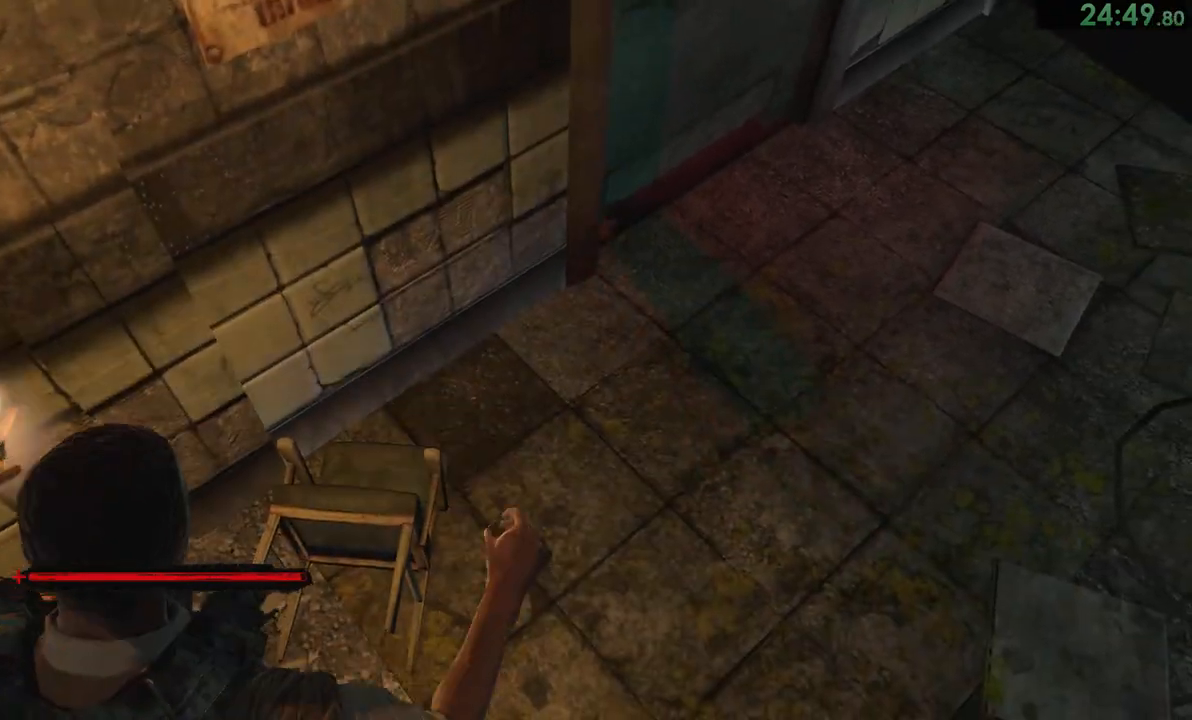
{"buttons": [], "left_stick": "up-right", "right_stick": "down", "events": [[283, "left_stick", "up-left"], [500, "left_stick", "up-right"]]}